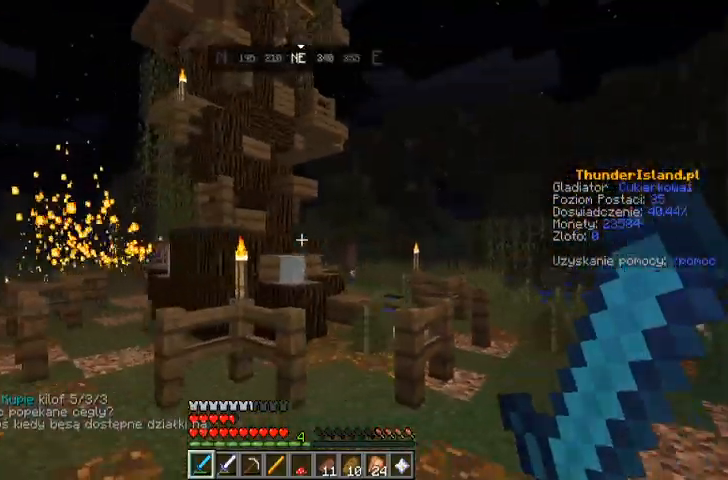
Gameplay with keyboard and mouse; each line is a JSON object with the keys and mouse buttons held at the frame after it. "events" lists presses ("down") and releases ("up") of "a", "d", "s", "space", "w", "mouse_left" and "mouse_right" between this image and that frame as [ms after this image, input, new state], when the widget could be followed in between. "mouse_left", "mouse_right" = the "left", "right" buttons of the "mouse" list. No other keys are recorded. Fast repeated clicks can show as one long hold. Mouse movement is not recorded.
{"keys": ["s"], "mouse": [], "events": [[267, "a", "up"], [267, "s", "down"]]}
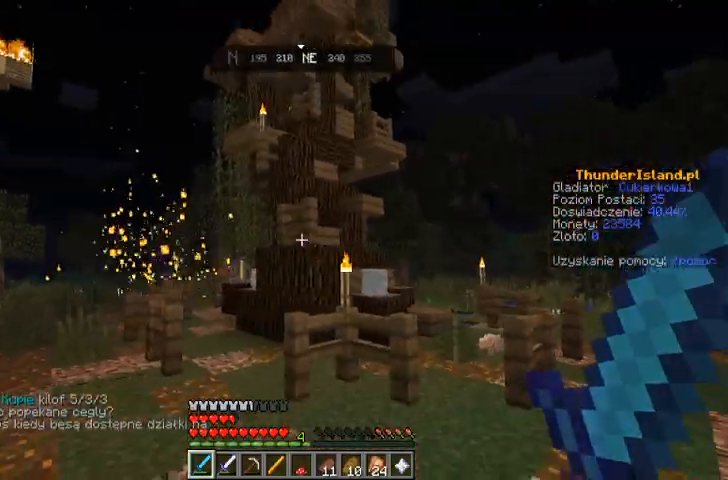
{"keys": ["d", "s"], "mouse": [], "events": [[267, "d", "down"]]}
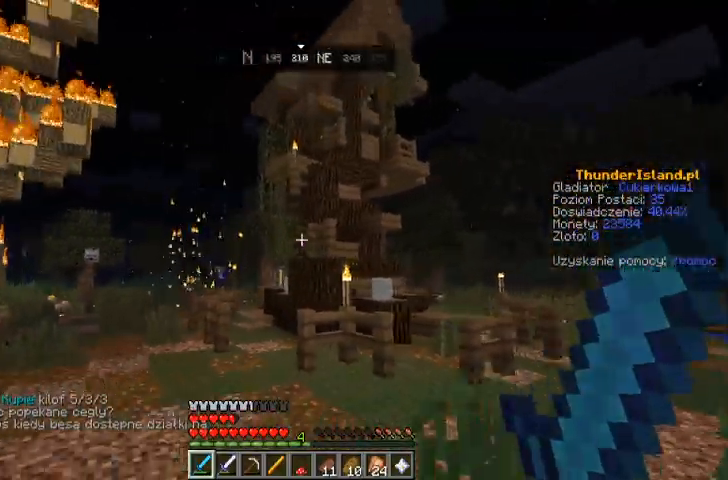
{"keys": ["d"], "mouse": [], "events": [[67, "s", "up"]]}
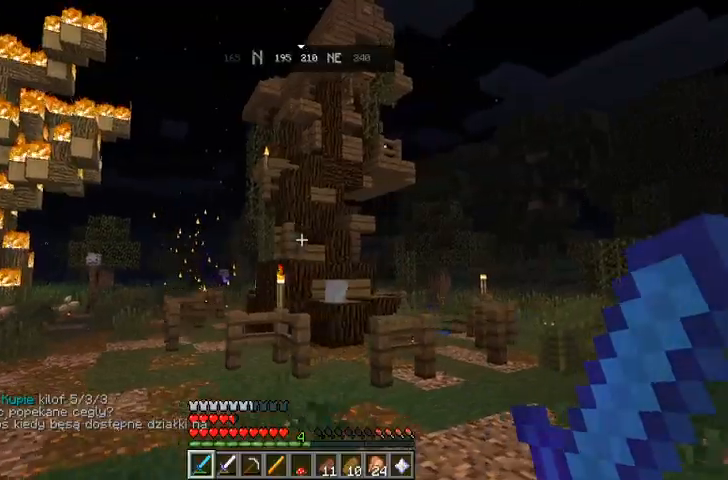
{"keys": [], "mouse": [], "events": [[300, "d", "up"]]}
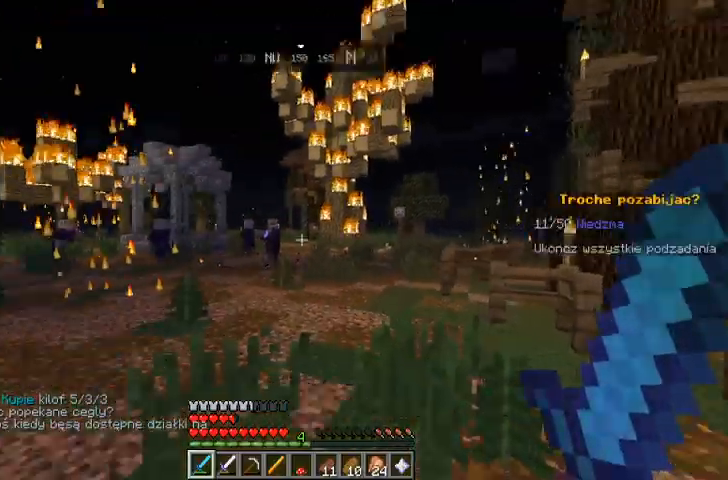
{"keys": ["d"], "mouse": [], "events": [[200, "d", "down"]]}
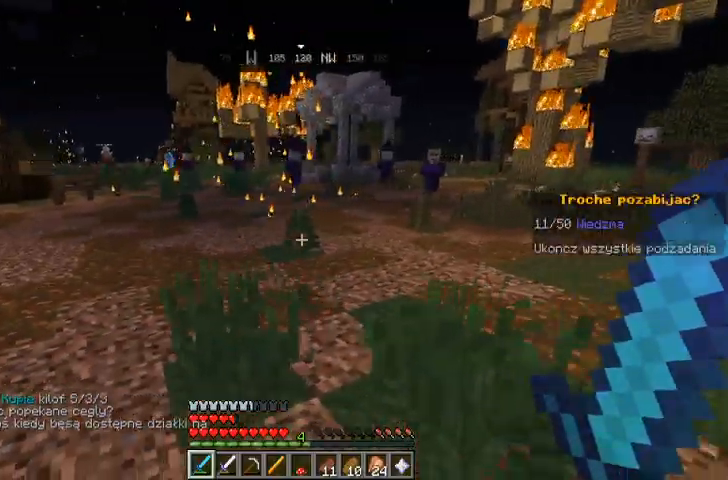
{"keys": [], "mouse": [], "events": [[133, "d", "up"]]}
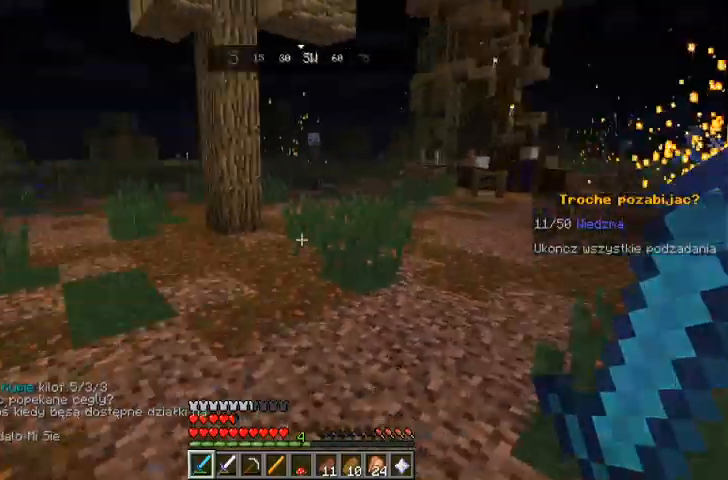
{"keys": ["w"], "mouse": [], "events": [[233, "w", "down"]]}
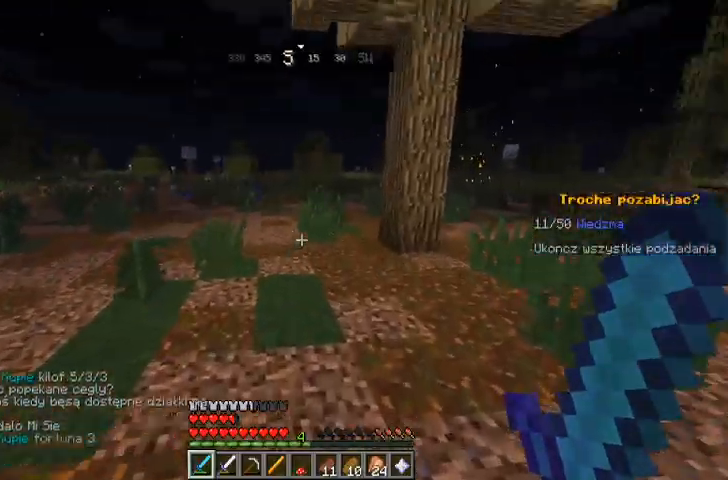
{"keys": ["space", "w"], "mouse": [], "events": [[133, "space", "down"]]}
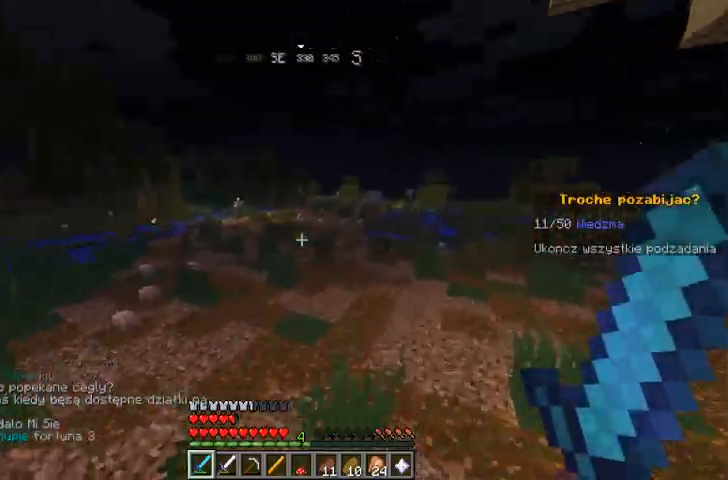
{"keys": ["a", "w"], "mouse": [], "events": [[433, "space", "up"], [467, "a", "down"]]}
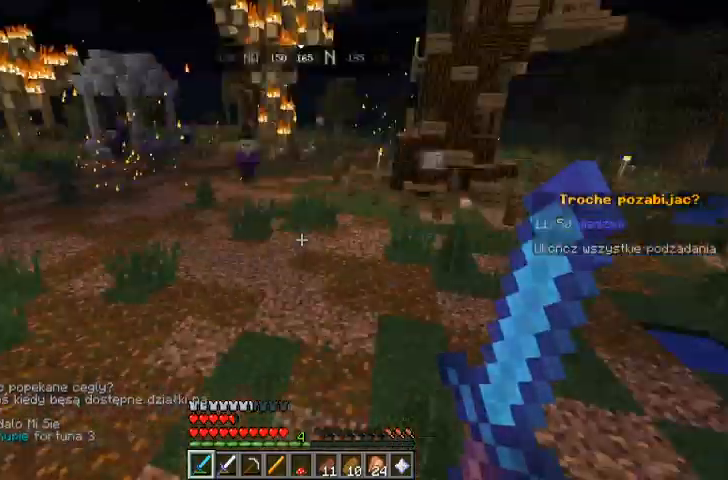
{"keys": ["s"], "mouse": [], "events": [[33, "w", "up"], [167, "s", "down"], [300, "a", "up"]]}
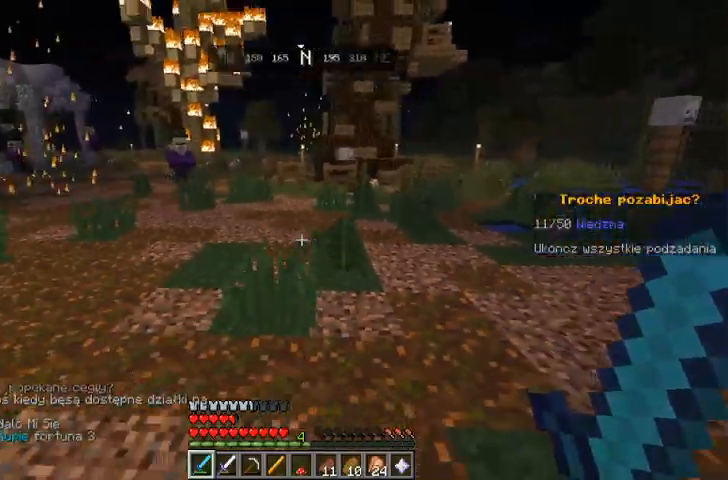
{"keys": [], "mouse": [], "events": [[500, "s", "up"]]}
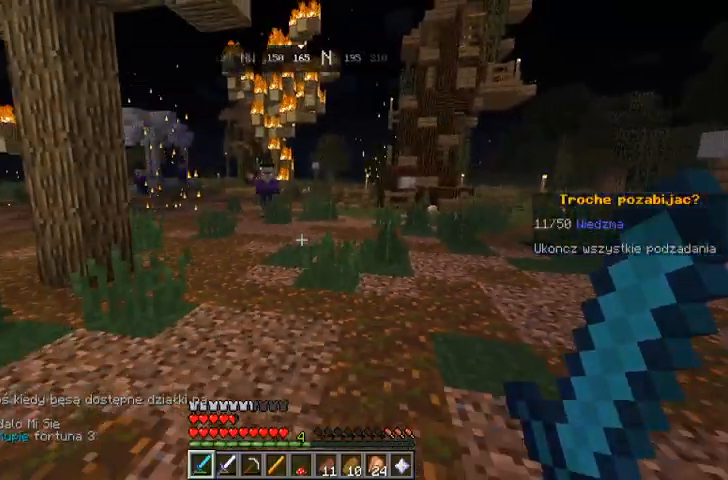
{"keys": ["w"], "mouse": [], "events": [[100, "w", "down"], [167, "w", "up"], [233, "w", "down"]]}
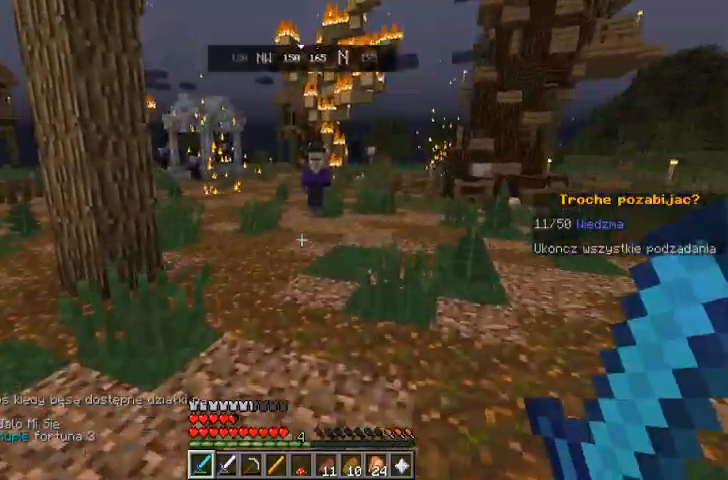
{"keys": ["w"], "mouse": [], "events": [[33, "space", "down"], [267, "space", "up"]]}
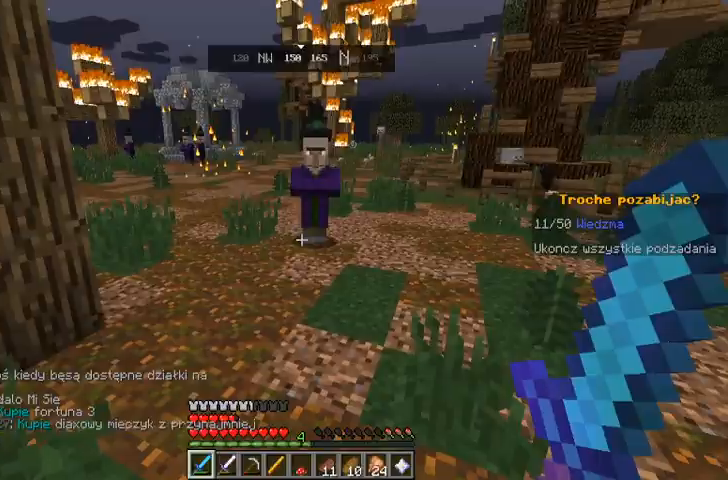
{"keys": ["w"], "mouse": [], "events": [[267, "mouse_left", "down"], [333, "mouse_left", "up"], [433, "mouse_left", "down"], [500, "mouse_left", "up"]]}
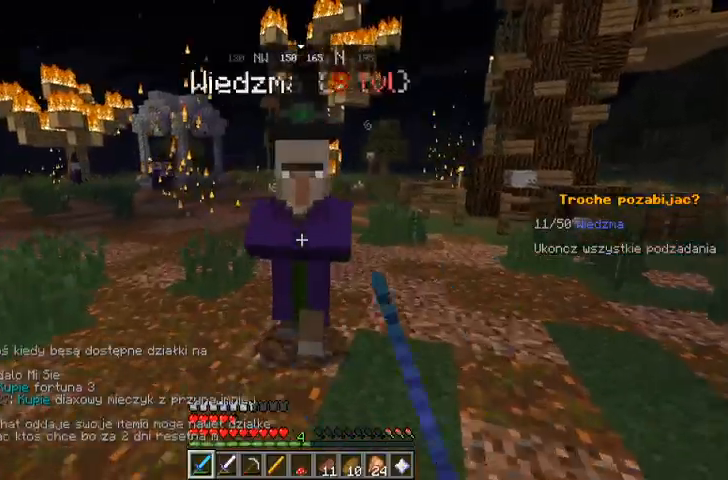
{"keys": ["w"], "mouse": [], "events": [[67, "mouse_left", "down"], [133, "mouse_left", "up"], [233, "mouse_left", "down"], [300, "mouse_left", "up"]]}
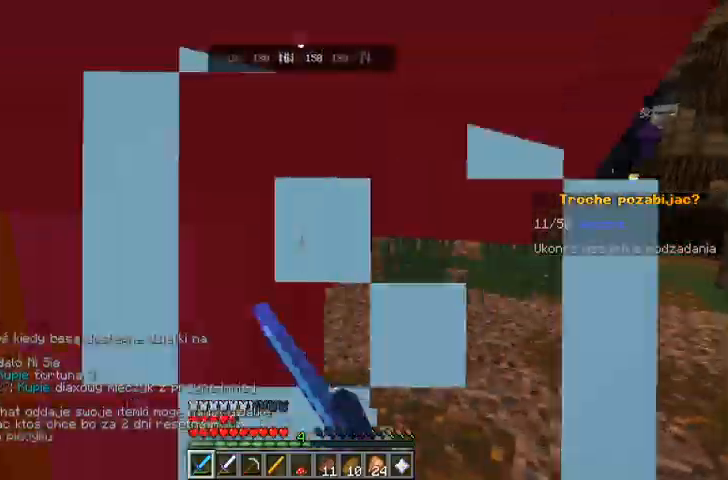
{"keys": [], "mouse": ["left"], "events": [[33, "mouse_left", "down"], [100, "mouse_left", "up"], [167, "mouse_left", "down"], [233, "mouse_left", "up"], [267, "w", "up"], [333, "mouse_left", "down"], [400, "mouse_left", "up"], [467, "mouse_left", "down"]]}
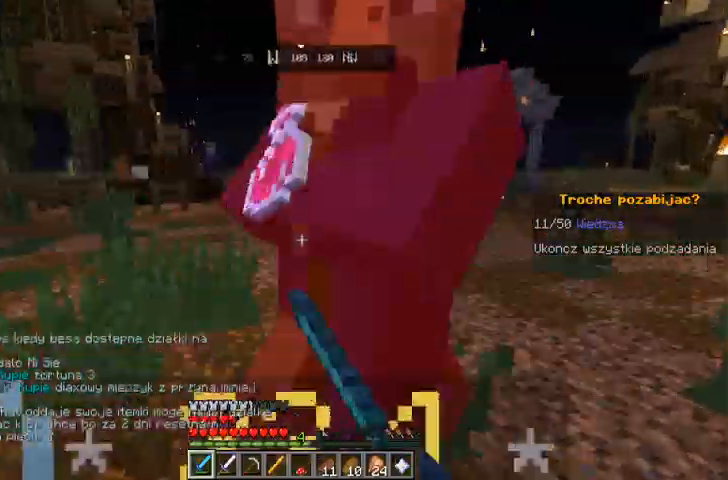
{"keys": ["w"], "mouse": [], "events": [[33, "mouse_left", "up"], [133, "mouse_left", "down"], [133, "w", "down"], [200, "mouse_left", "up"], [267, "mouse_left", "down"], [333, "mouse_left", "up"], [400, "mouse_left", "down"], [500, "mouse_left", "up"]]}
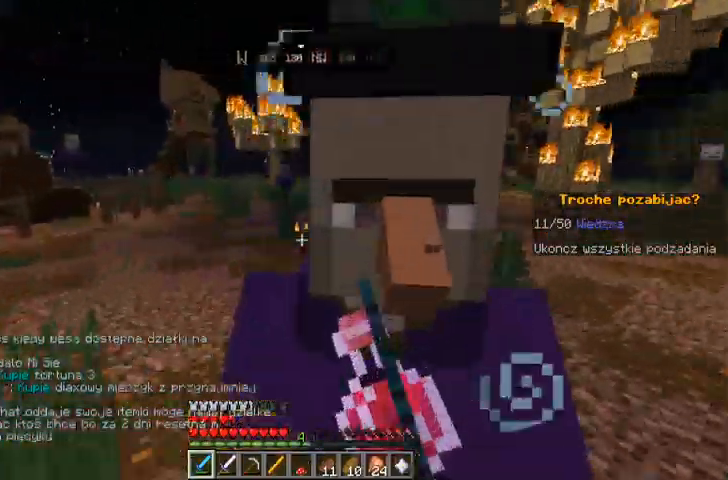
{"keys": ["w"], "mouse": [], "events": [[67, "mouse_left", "down"], [167, "mouse_left", "up"], [233, "mouse_left", "down"], [300, "w", "up"], [333, "mouse_left", "up"], [400, "mouse_left", "down"], [467, "mouse_left", "up"], [500, "w", "down"]]}
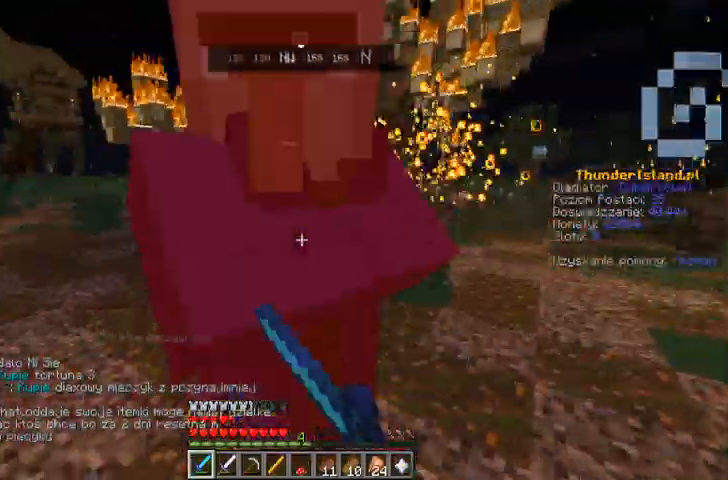
{"keys": ["w"], "mouse": [], "events": [[100, "mouse_left", "down"], [167, "mouse_left", "up"], [233, "mouse_left", "down"], [300, "mouse_left", "up"], [367, "mouse_left", "down"], [467, "mouse_left", "up"]]}
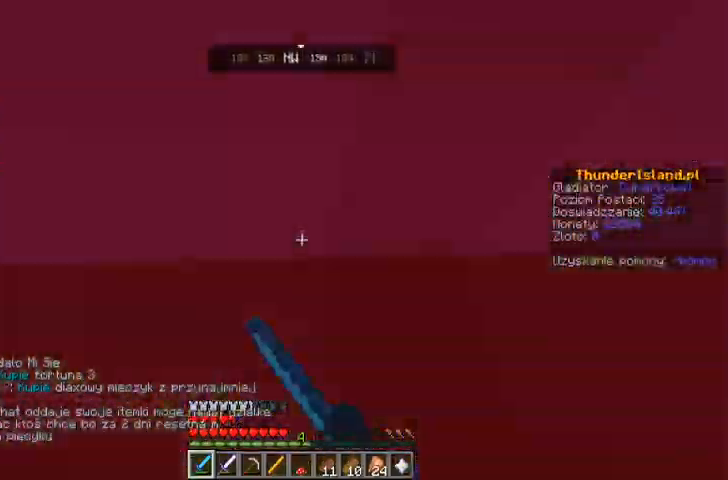
{"keys": [], "mouse": [], "events": [[100, "mouse_left", "down"], [167, "mouse_left", "up"], [200, "w", "up"], [267, "mouse_left", "down"], [300, "mouse_left", "up"], [367, "mouse_left", "down"], [467, "mouse_left", "up"]]}
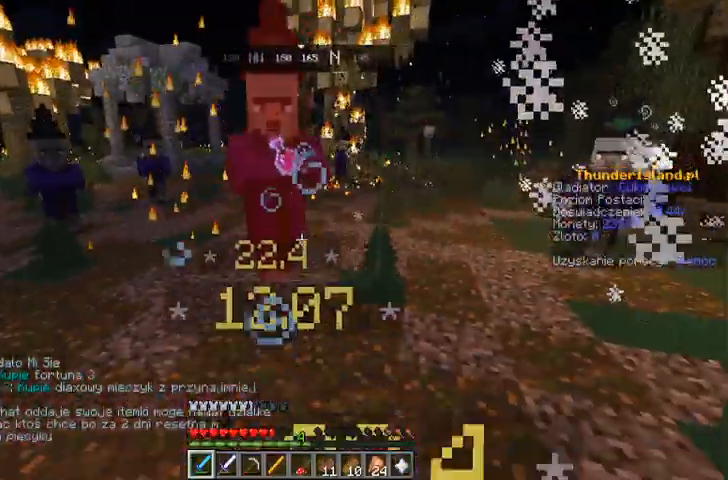
{"keys": ["w"], "mouse": [], "events": [[33, "w", "down"], [67, "mouse_left", "down"], [133, "mouse_left", "up"], [233, "mouse_left", "down"], [300, "mouse_left", "up"], [400, "mouse_left", "down"], [433, "mouse_left", "up"]]}
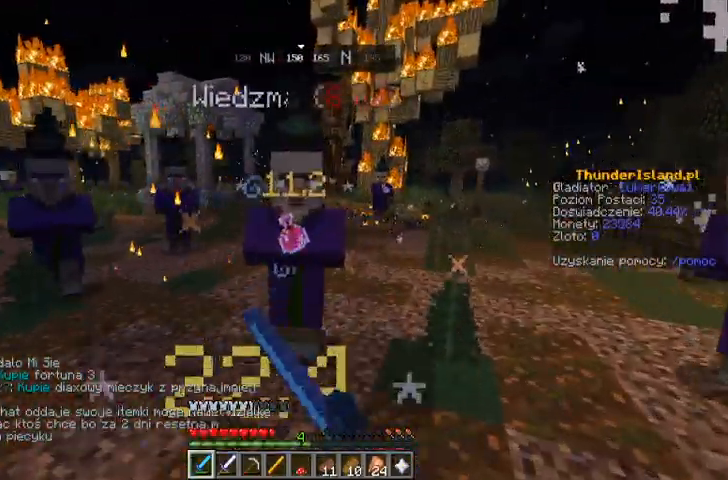
{"keys": ["d"], "mouse": [], "events": [[100, "mouse_left", "down"], [167, "mouse_left", "up"], [233, "d", "down"], [233, "mouse_left", "down"], [233, "w", "up"], [333, "mouse_left", "up"], [400, "mouse_left", "down"], [433, "mouse_left", "up"]]}
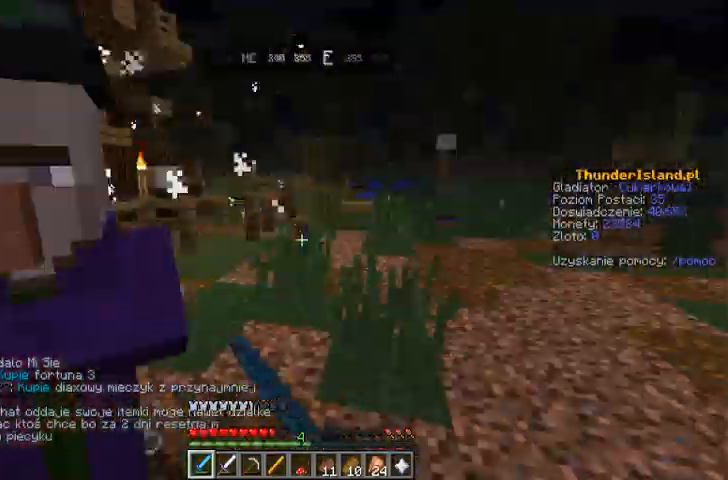
{"keys": ["w"], "mouse": [], "events": [[67, "w", "down"], [267, "d", "up"], [333, "w", "up"], [400, "w", "down"]]}
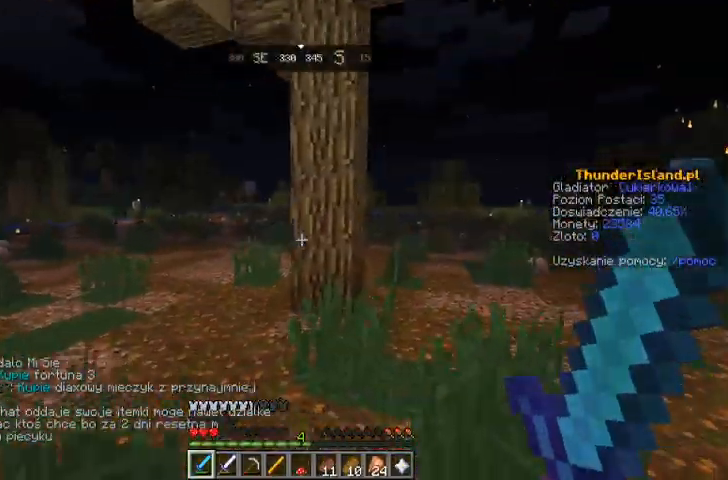
{"keys": ["w"], "mouse": [], "events": [[100, "w", "up"], [167, "w", "down"], [333, "w", "up"], [400, "w", "down"]]}
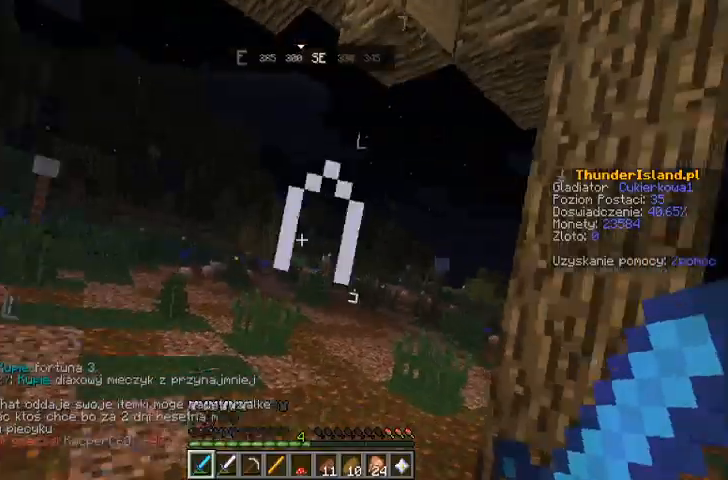
{"keys": ["w"], "mouse": [], "events": [[133, "space", "down"], [500, "space", "up"]]}
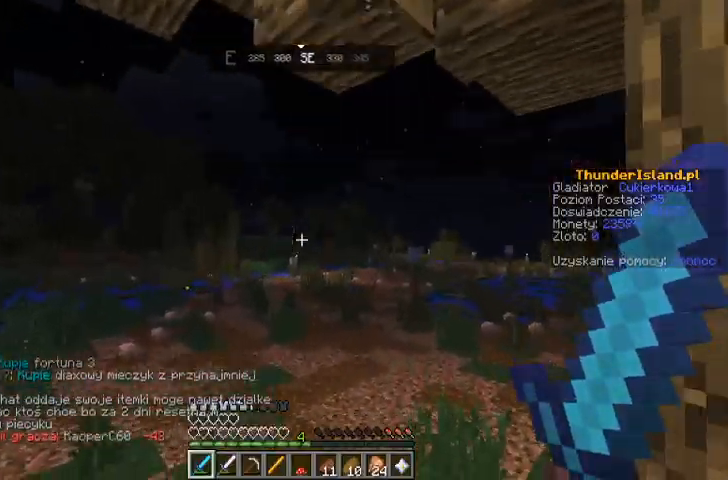
{"keys": [], "mouse": [], "events": [[33, "space", "down"], [233, "space", "up"], [233, "w", "up"]]}
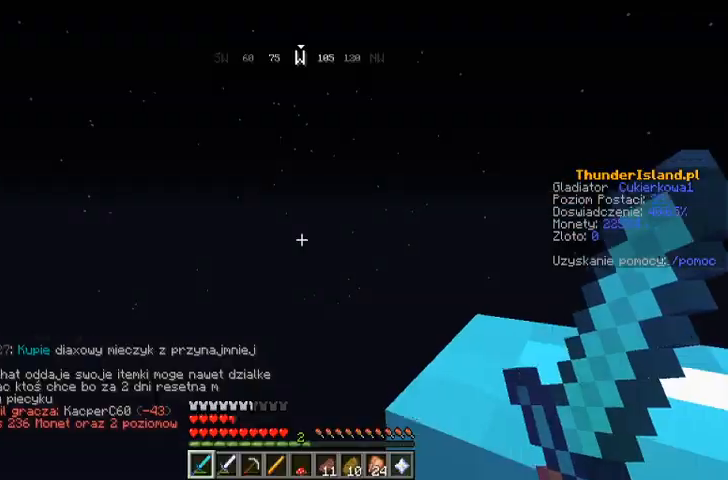
{"keys": [], "mouse": [], "events": [[33, "w", "down"], [267, "w", "up"]]}
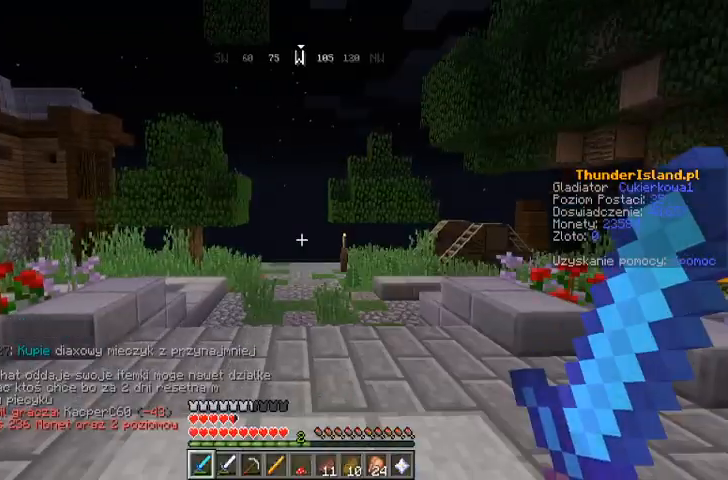
{"keys": ["w"], "mouse": [], "events": [[67, "w", "down"]]}
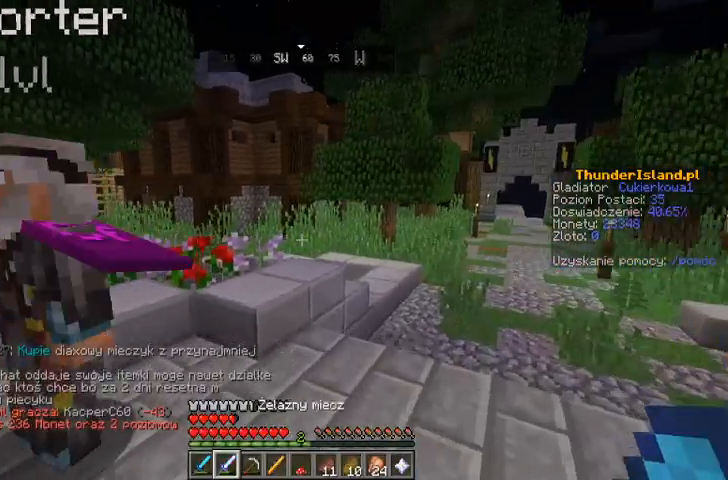
{"keys": [], "mouse": [], "events": [[67, "w", "up"]]}